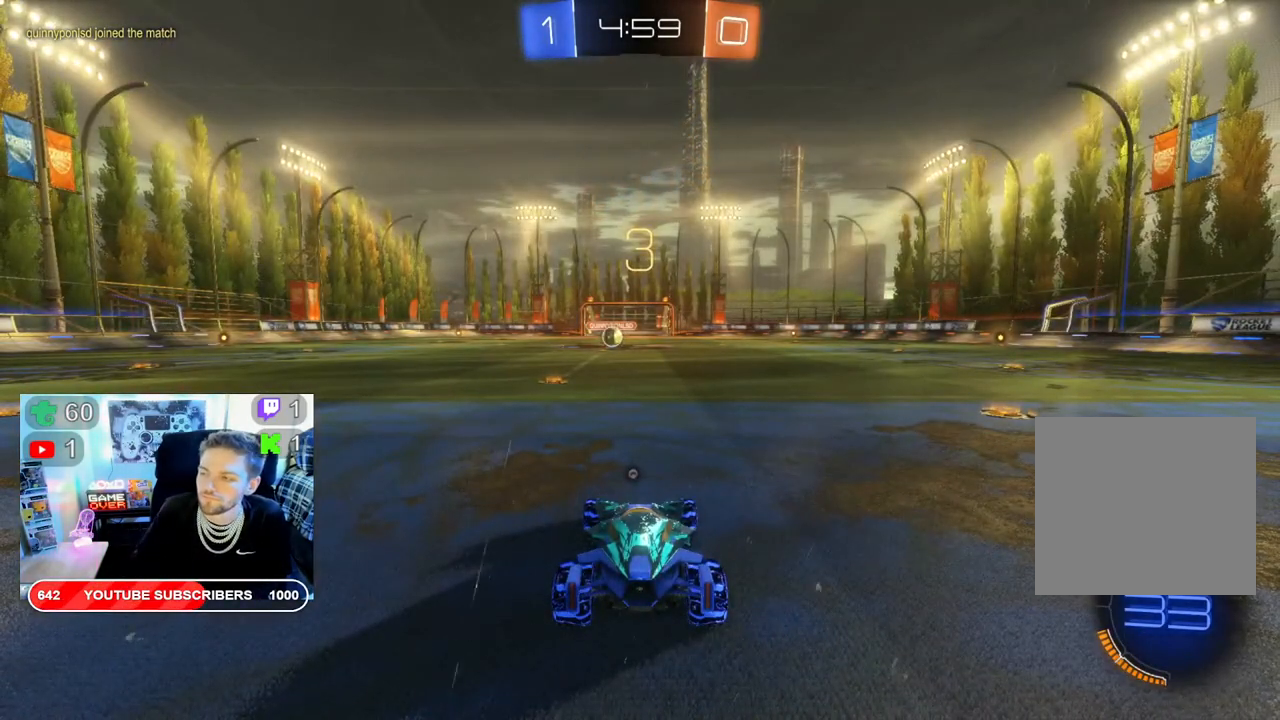
Gameplay with a controller (Xbox layout); each line is a JSON object with the inputs held at the frame after it. "events" lists button and stick changes between this image and that frame as [ms after this image, input, new state], when the widget could be followed in between.
{"buttons": ["R2"], "left_stick": "center", "right_stick": "center", "events": []}
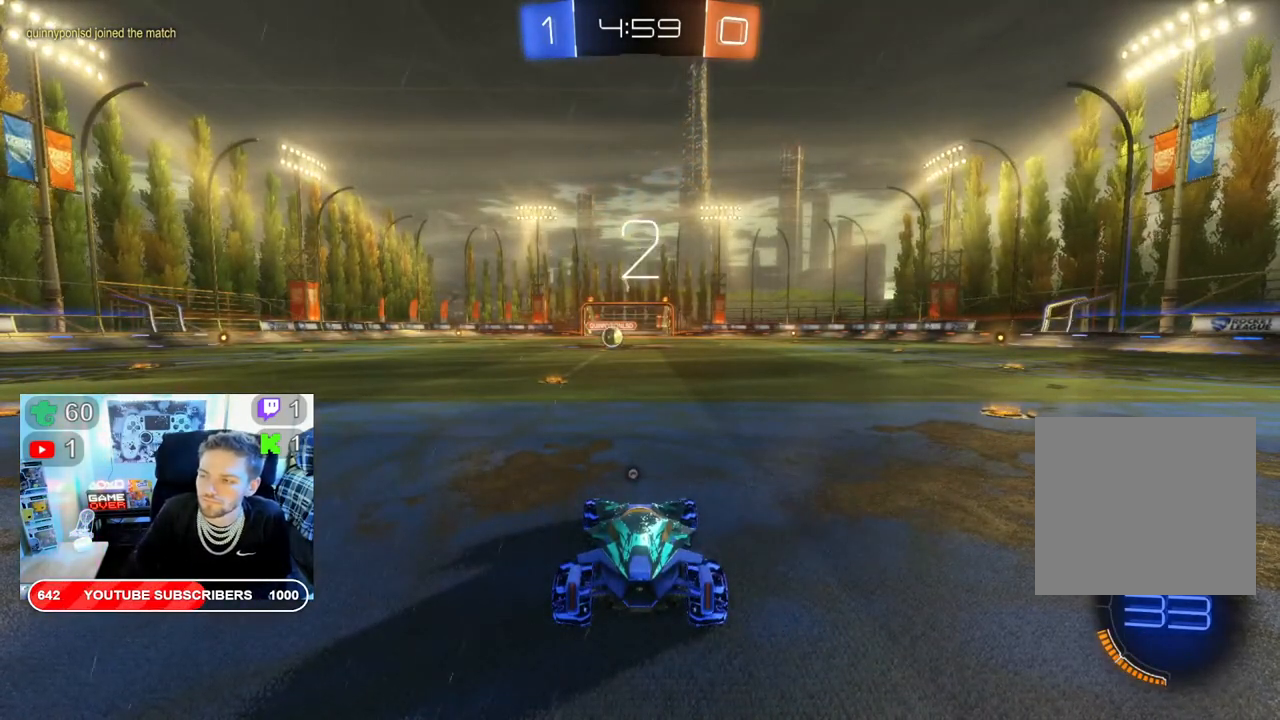
{"buttons": ["R2"], "left_stick": "center", "right_stick": "center", "events": []}
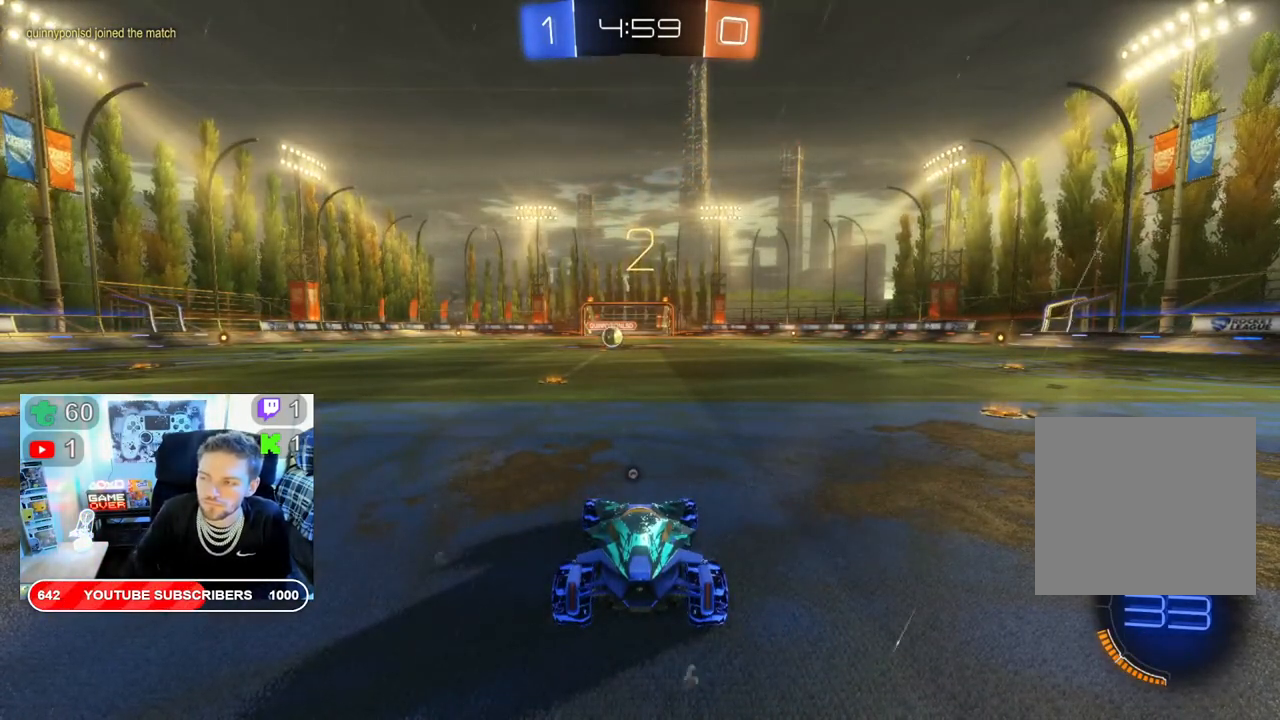
{"buttons": ["B", "R2"], "left_stick": "center", "right_stick": "center", "events": [[117, "B", "down"]]}
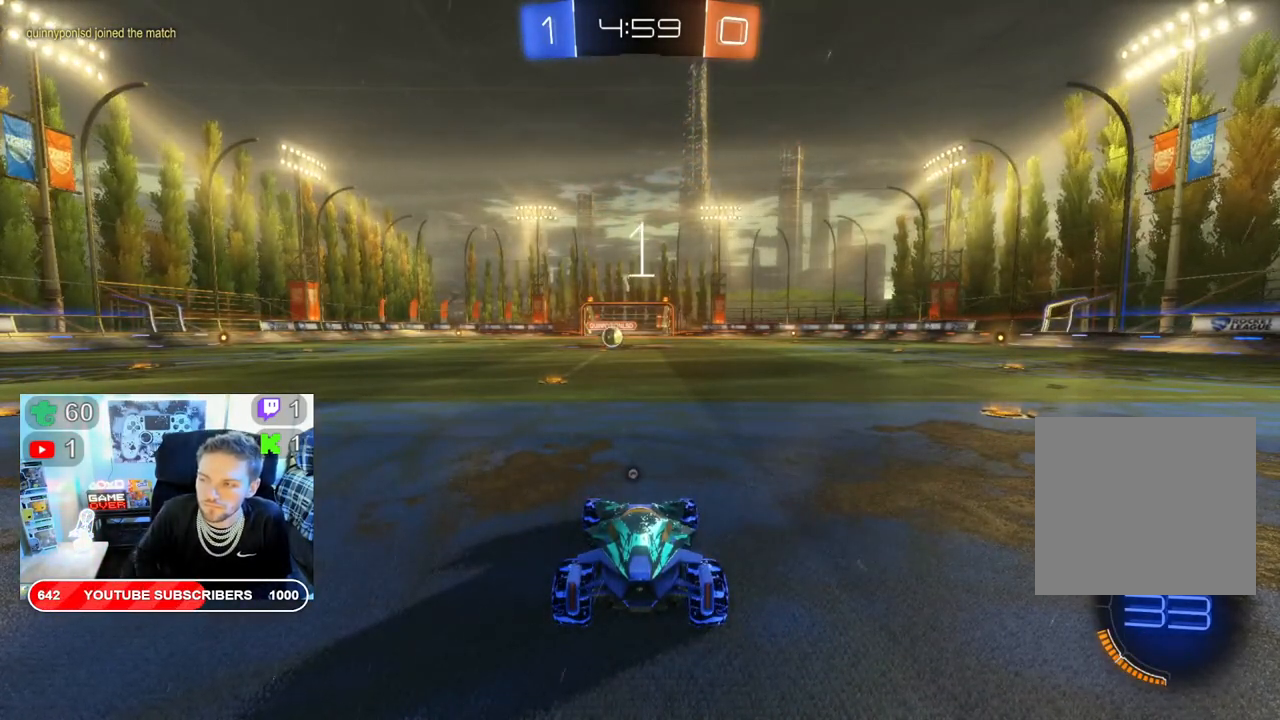
{"buttons": ["B", "R2"], "left_stick": "center", "right_stick": "center", "events": []}
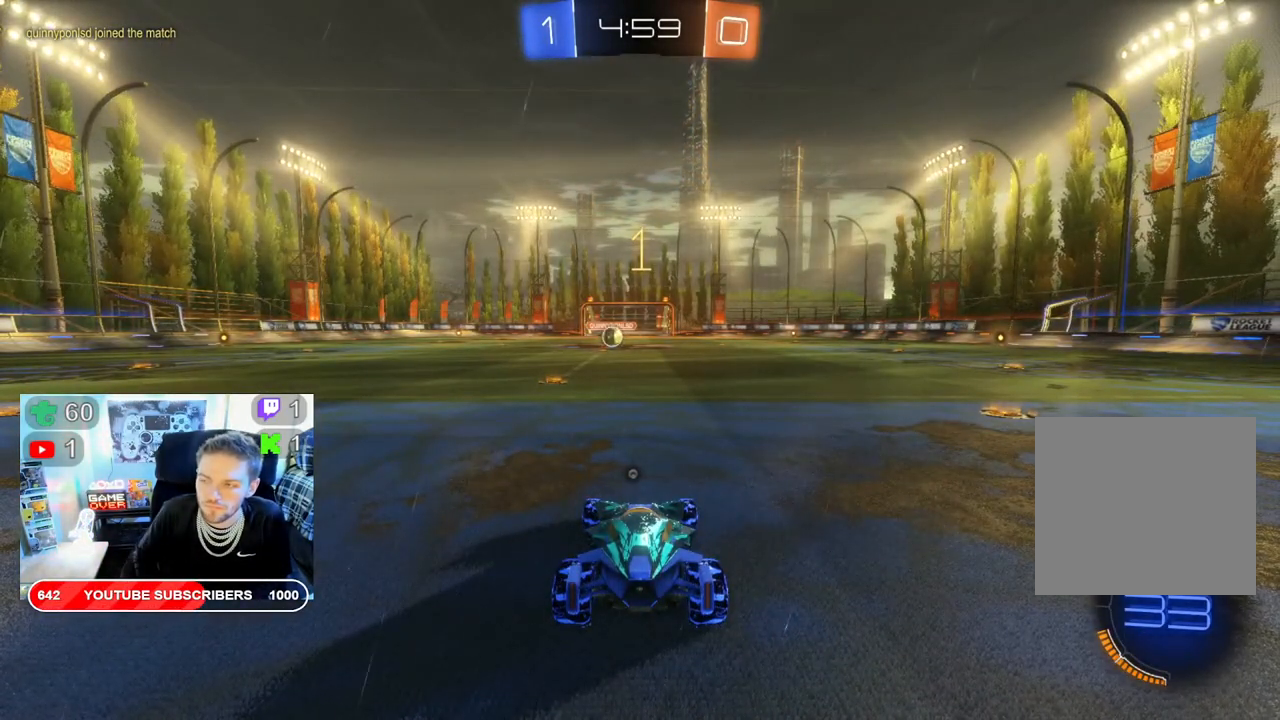
{"buttons": ["B", "R2"], "left_stick": "center", "right_stick": "center", "events": []}
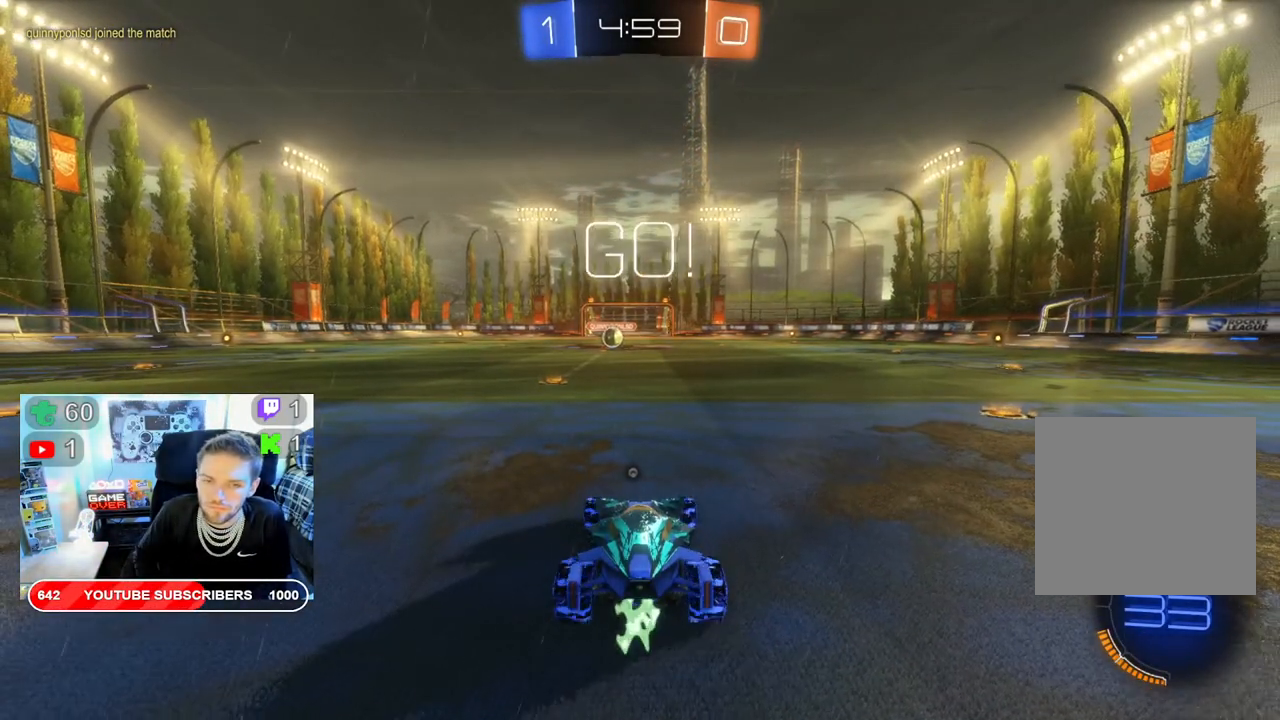
{"buttons": ["B", "R2"], "left_stick": "right", "right_stick": "center", "events": [[17, "left_stick", "left"], [150, "left_stick", "center"], [483, "left_stick", "right"]]}
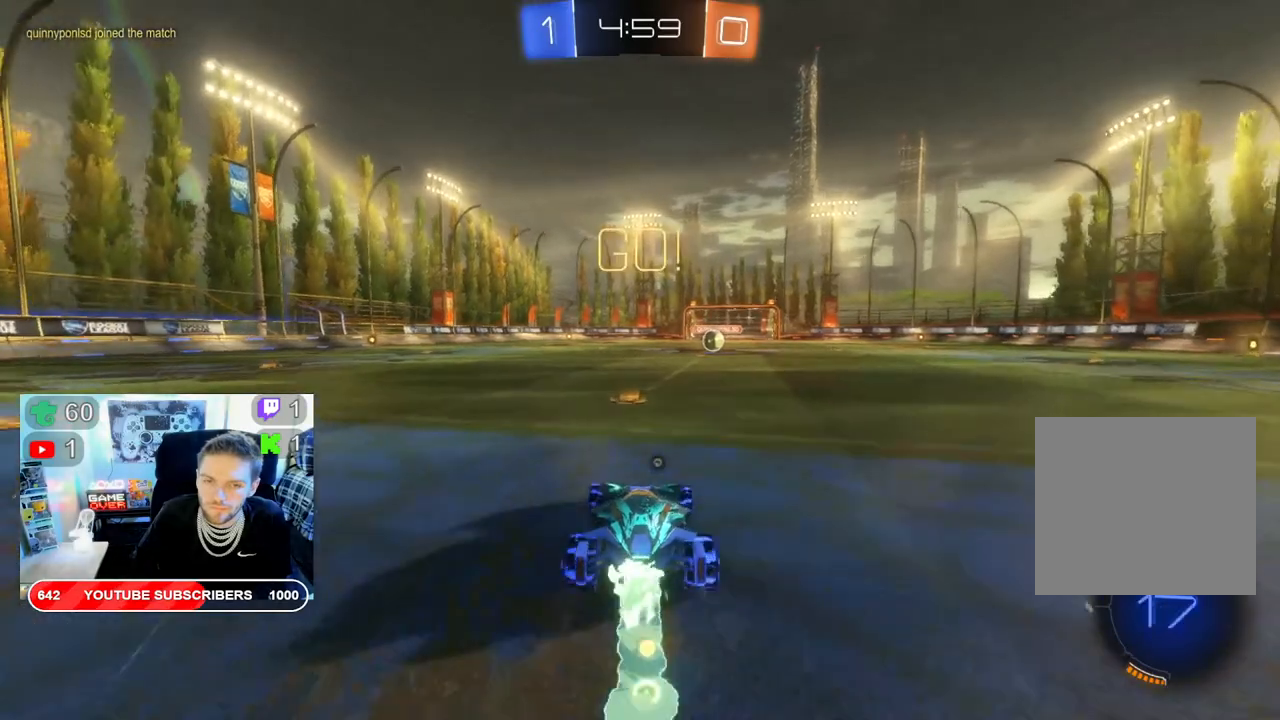
{"buttons": ["B", "R2"], "left_stick": "center", "right_stick": "center", "events": [[133, "left_stick", "center"], [267, "Y", "down"], [417, "Y", "up"]]}
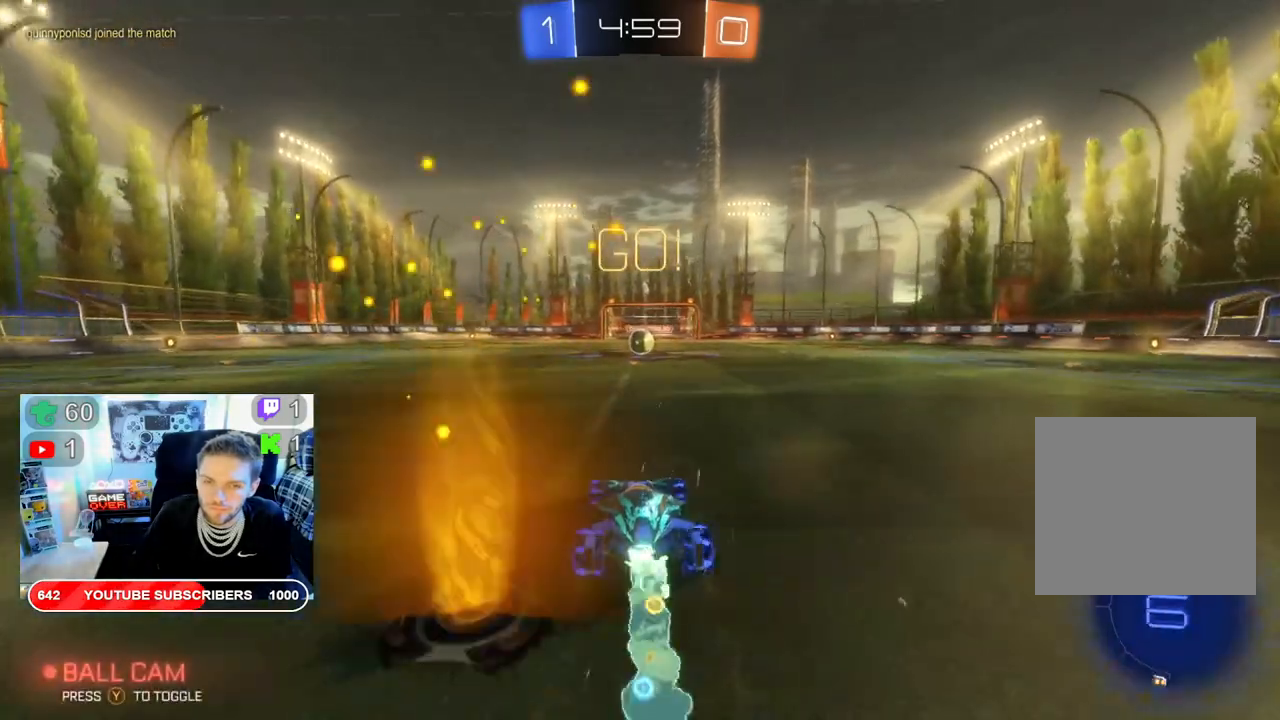
{"buttons": ["B", "R2"], "left_stick": "center", "right_stick": "center", "events": [[267, "left_stick", "right"], [383, "left_stick", "center"]]}
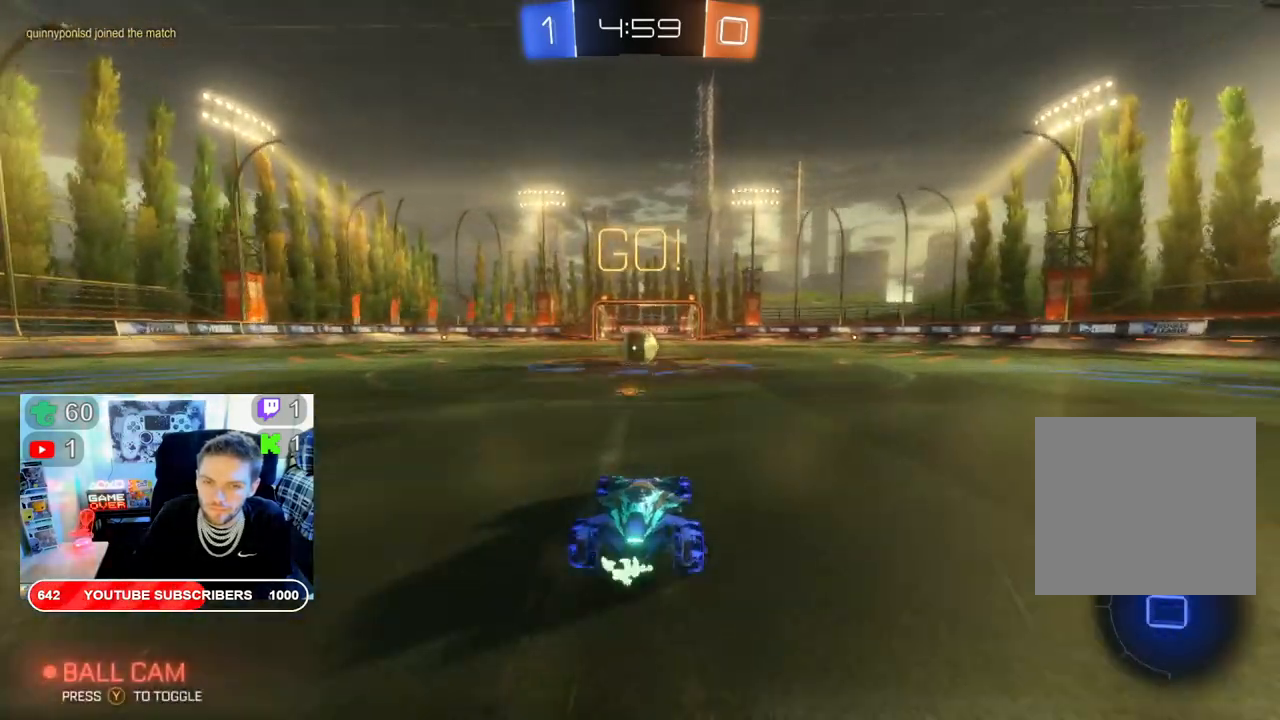
{"buttons": ["B", "R2"], "left_stick": "center", "right_stick": "center", "events": [[50, "left_stick", "left"], [200, "left_stick", "center"]]}
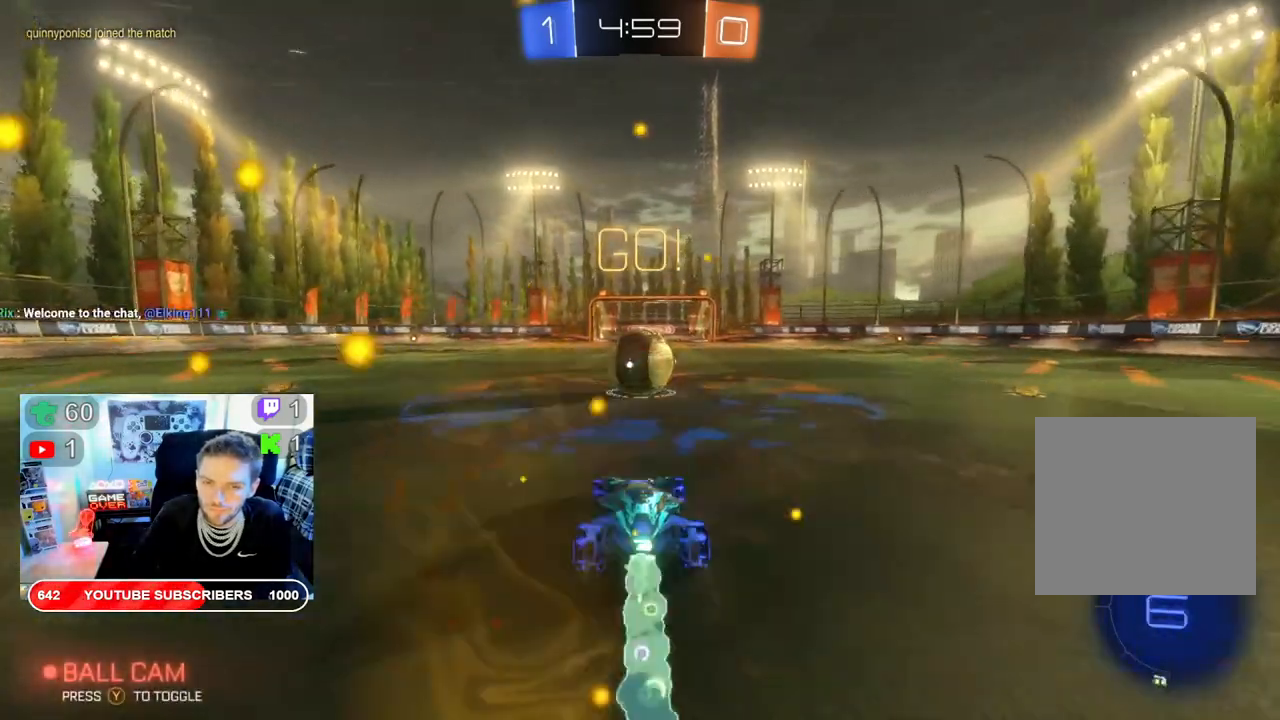
{"buttons": ["R2"], "left_stick": "center", "right_stick": "center", "events": [[217, "B", "up"], [267, "left_stick", "down"], [300, "A", "down"], [450, "A", "up"], [500, "left_stick", "center"]]}
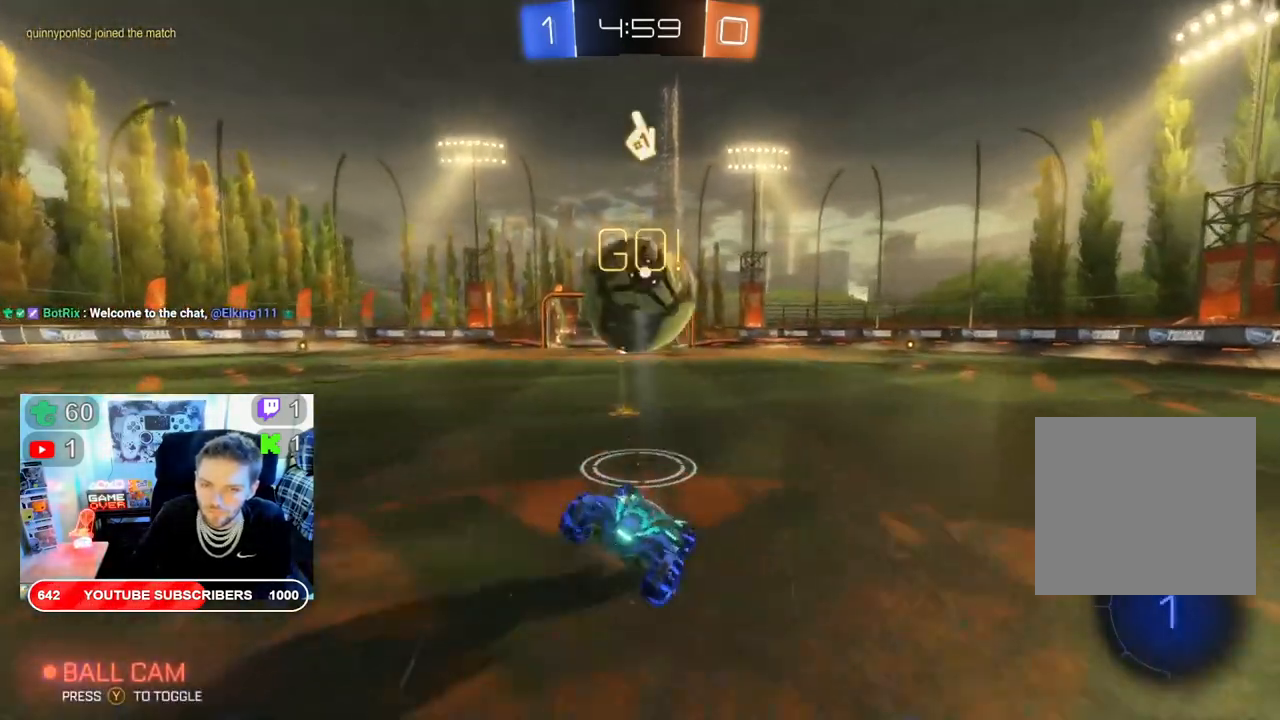
{"buttons": ["R2"], "left_stick": "left", "right_stick": "center", "events": [[100, "left_stick", "up"], [267, "left_stick", "left"]]}
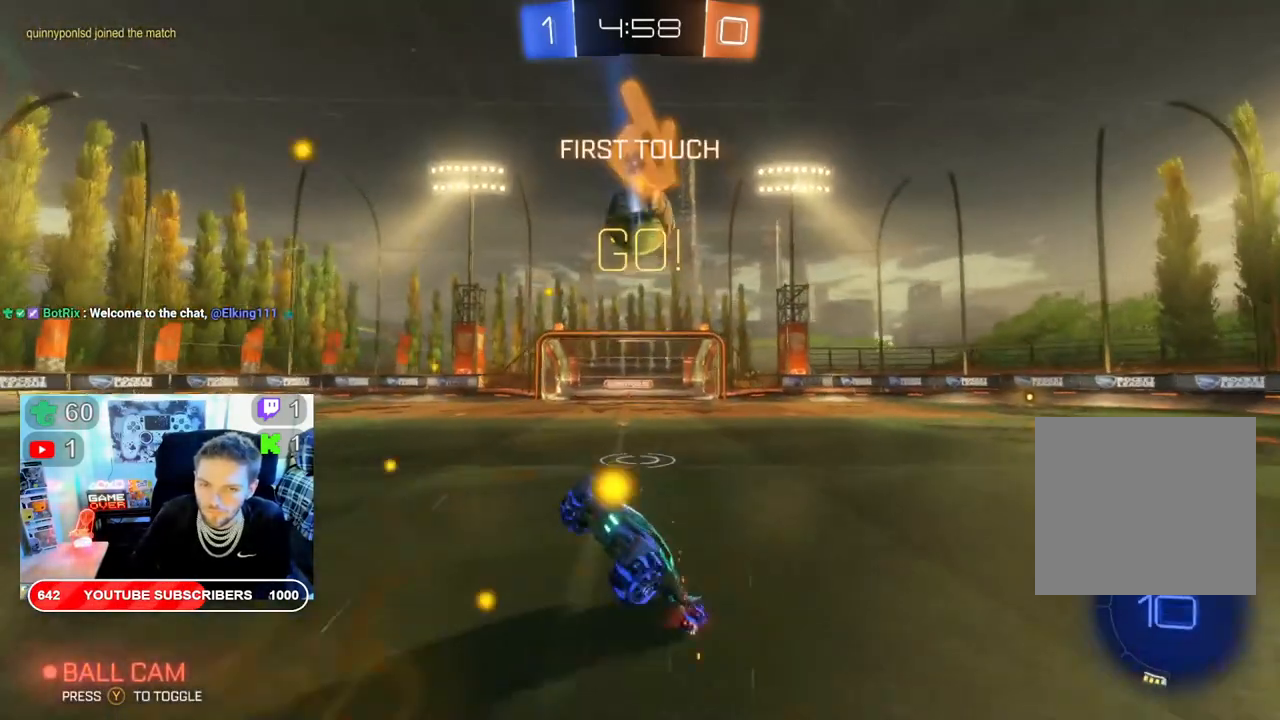
{"buttons": ["L2"], "left_stick": "left", "right_stick": "center", "events": [[183, "L2", "down"], [183, "R2", "up"]]}
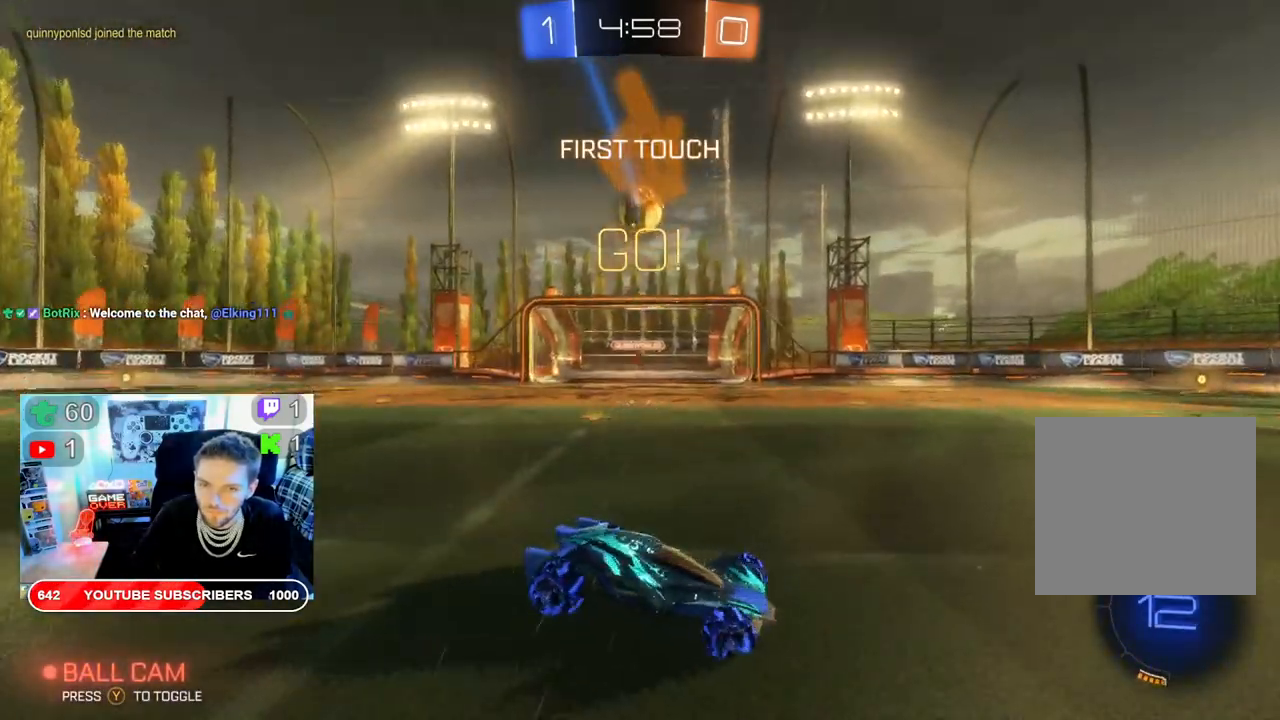
{"buttons": ["R2"], "left_stick": "down-left", "right_stick": "center", "events": [[83, "left_stick", "down-left"], [100, "L2", "up"], [217, "R2", "down"]]}
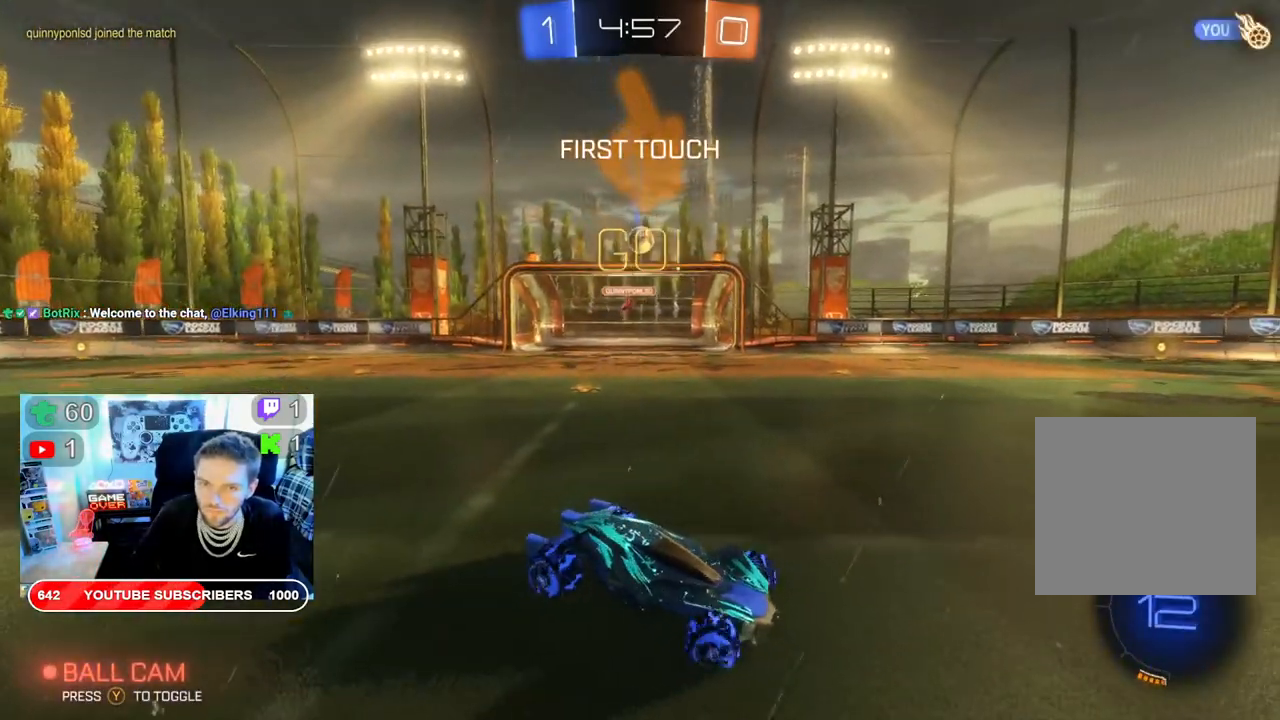
{"buttons": ["R2"], "left_stick": "down-left", "right_stick": "center", "events": []}
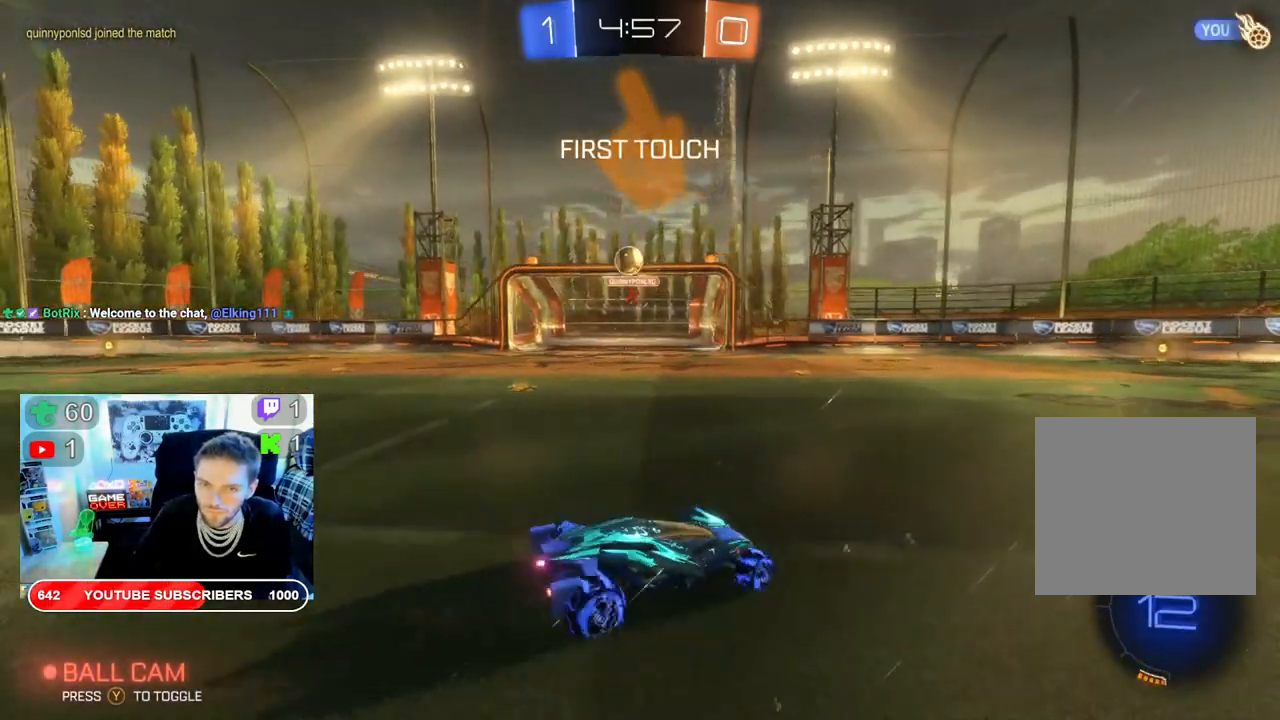
{"buttons": ["R2"], "left_stick": "down-left", "right_stick": "center", "events": []}
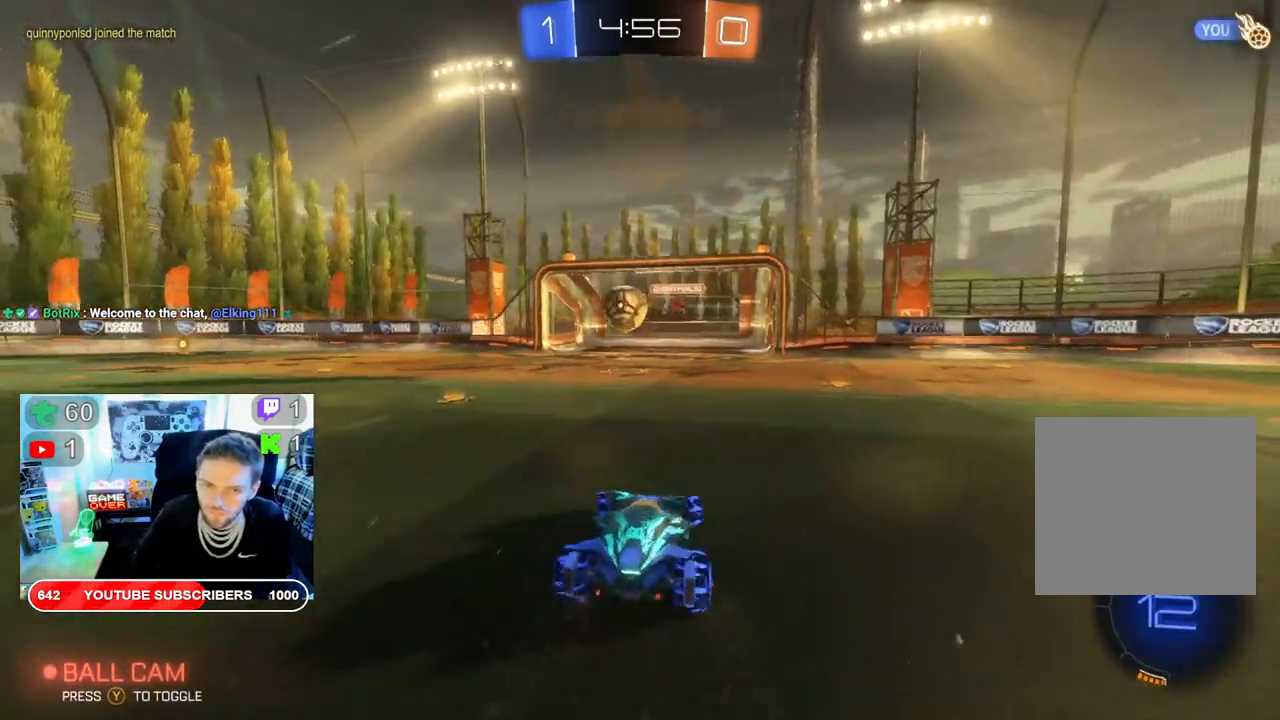
{"buttons": ["A", "R2"], "left_stick": "up", "right_stick": "center", "events": [[183, "A", "down"], [267, "left_stick", "down"], [350, "A", "up"], [433, "A", "down"], [500, "left_stick", "up"]]}
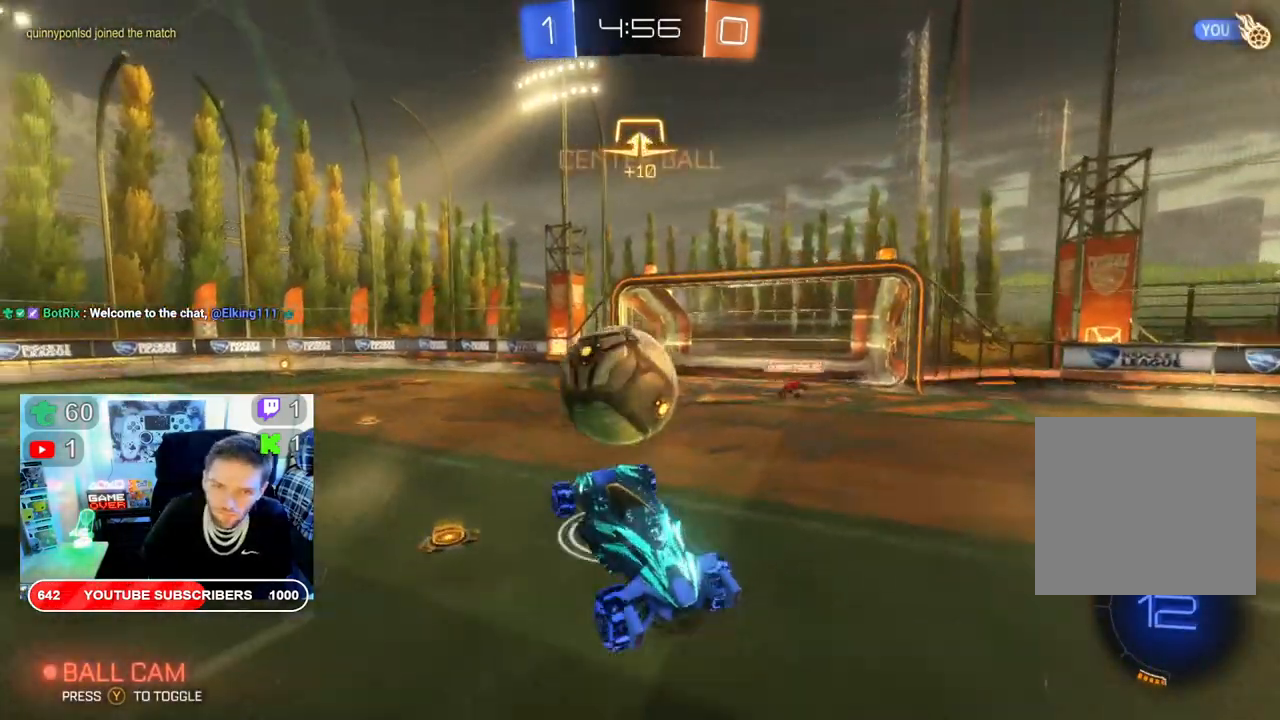
{"buttons": ["R2"], "left_stick": "up", "right_stick": "center", "events": [[217, "A", "up"]]}
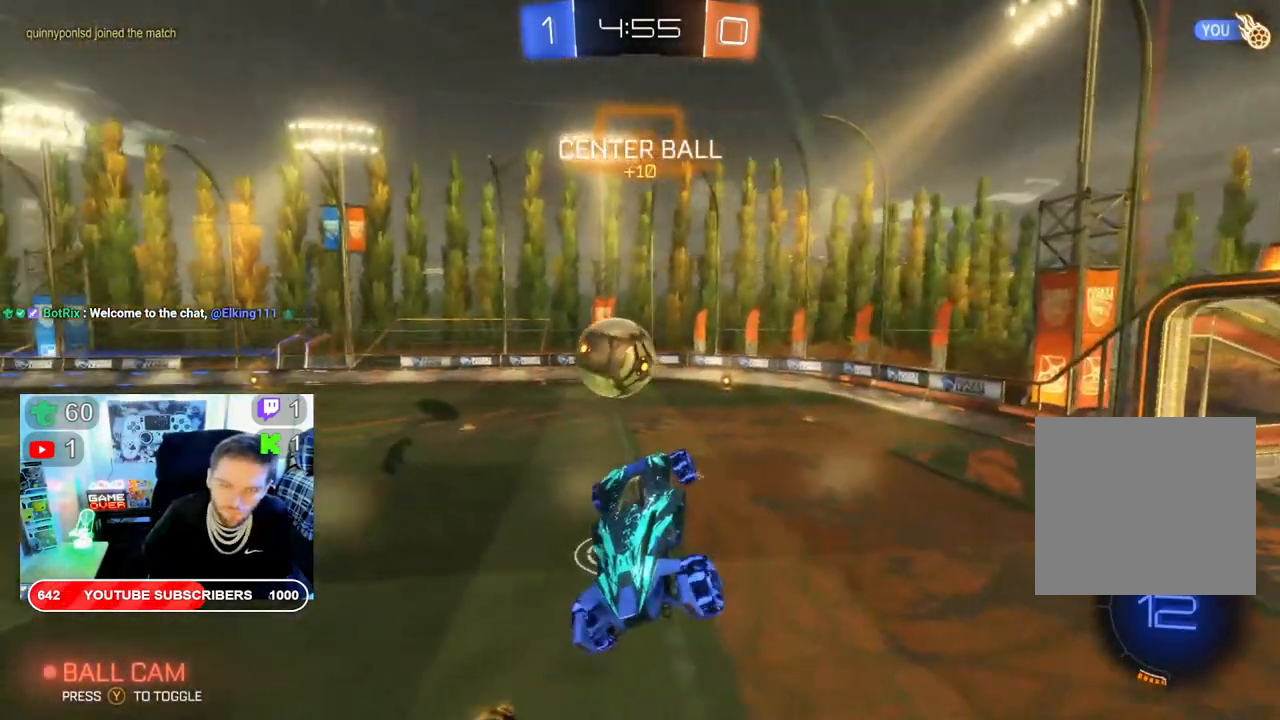
{"buttons": ["B", "R2"], "left_stick": "center", "right_stick": "center", "events": [[17, "left_stick", "center"], [183, "left_stick", "right"], [267, "left_stick", "center"], [383, "B", "down"]]}
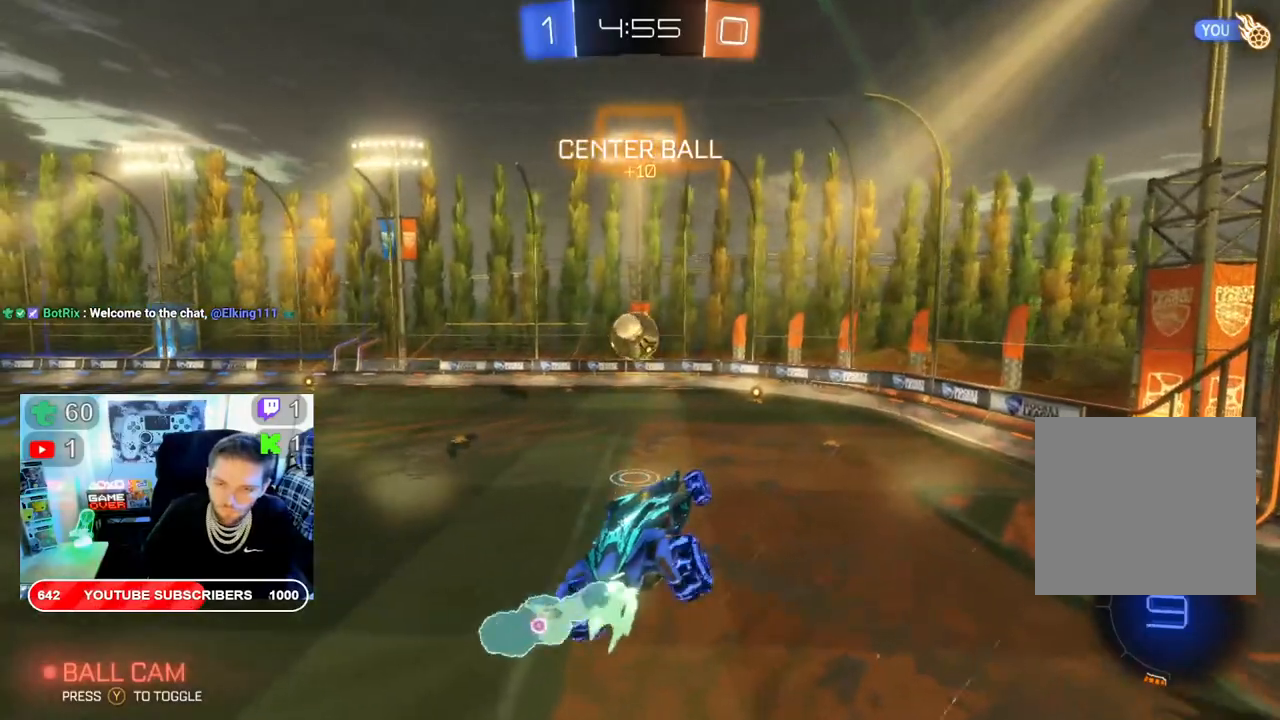
{"buttons": ["B", "R2"], "left_stick": "center", "right_stick": "center", "events": []}
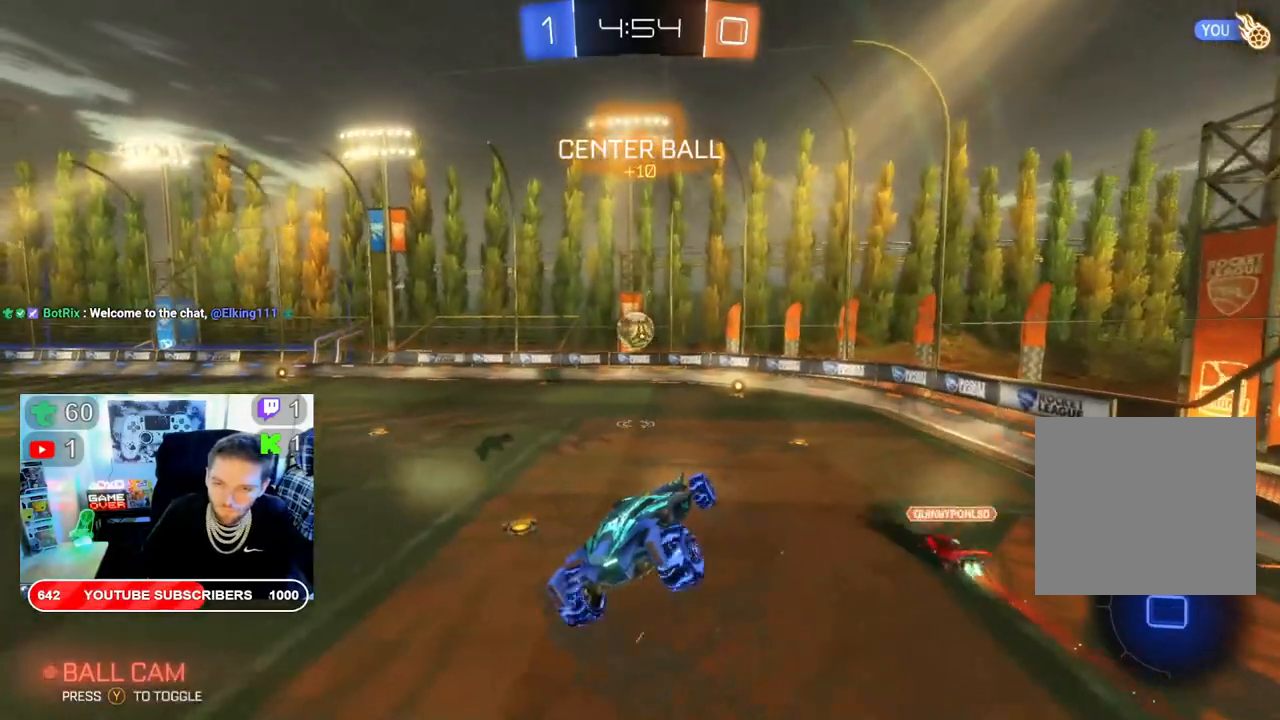
{"buttons": ["R2"], "left_stick": "down-left", "right_stick": "center", "events": [[267, "B", "up"], [450, "left_stick", "left"], [500, "left_stick", "down-left"]]}
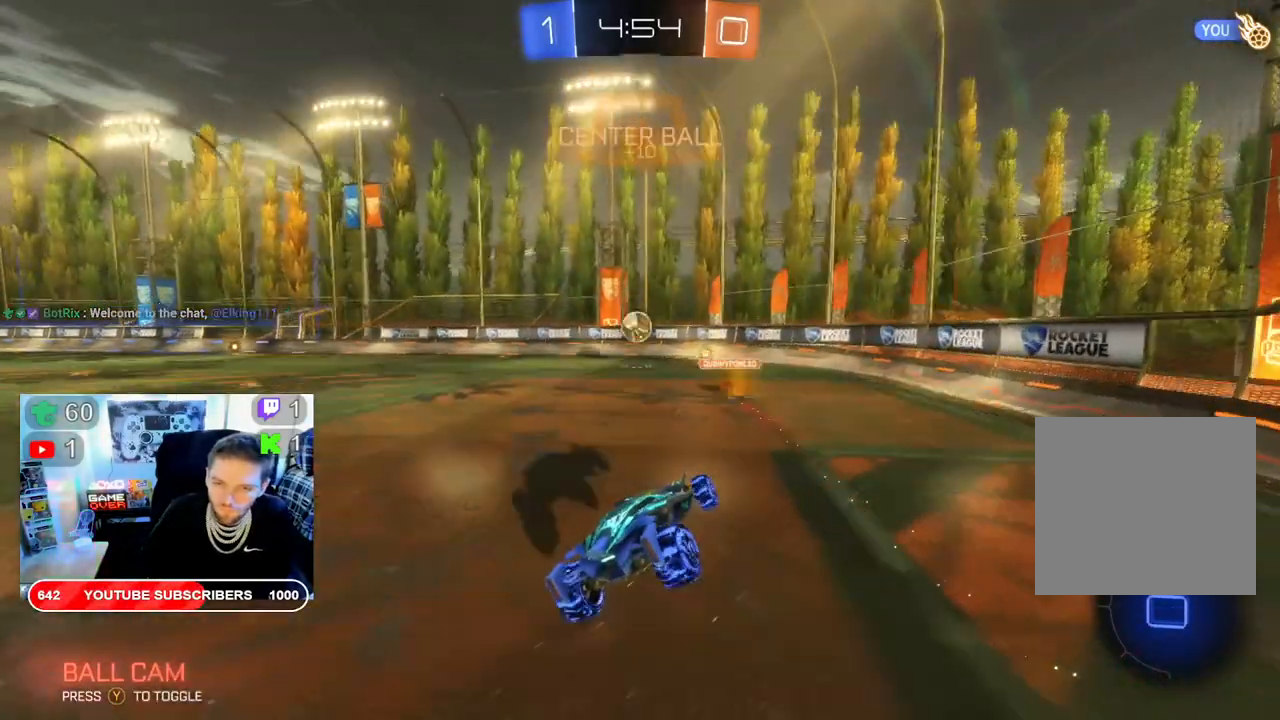
{"buttons": ["R2"], "left_stick": "down-left", "right_stick": "center", "events": []}
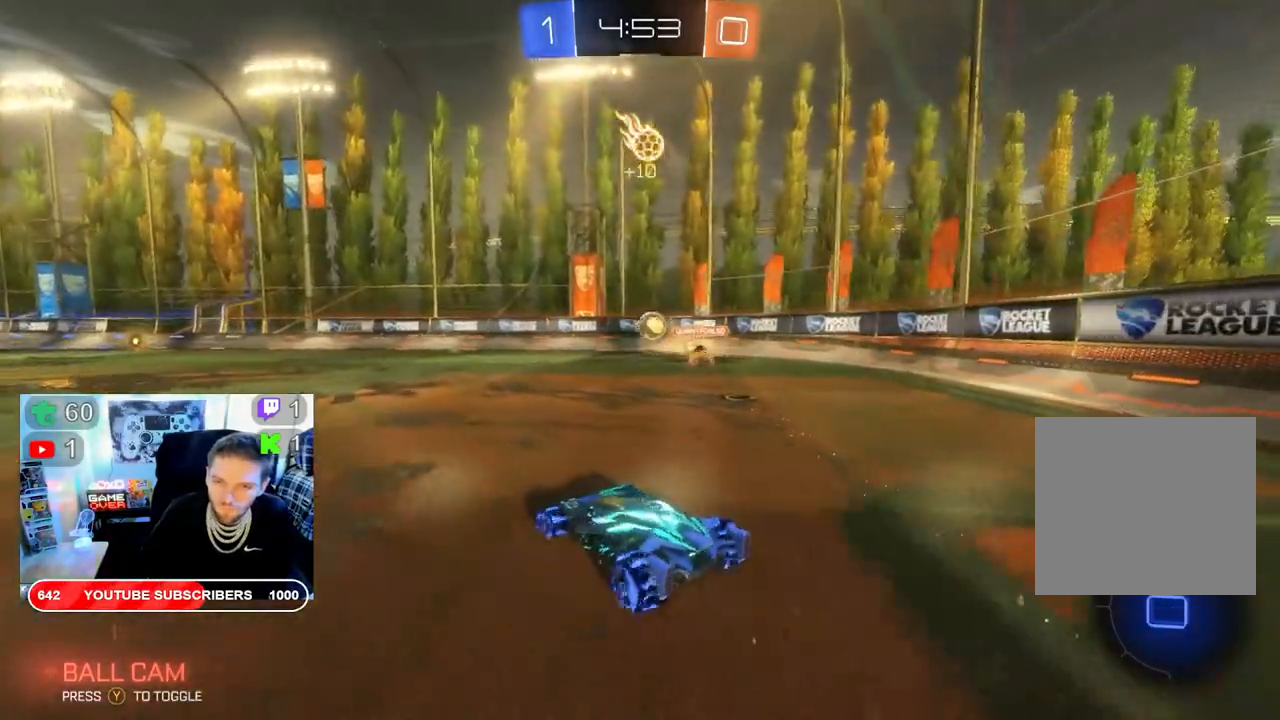
{"buttons": ["R2"], "left_stick": "center", "right_stick": "center", "events": [[250, "left_stick", "center"]]}
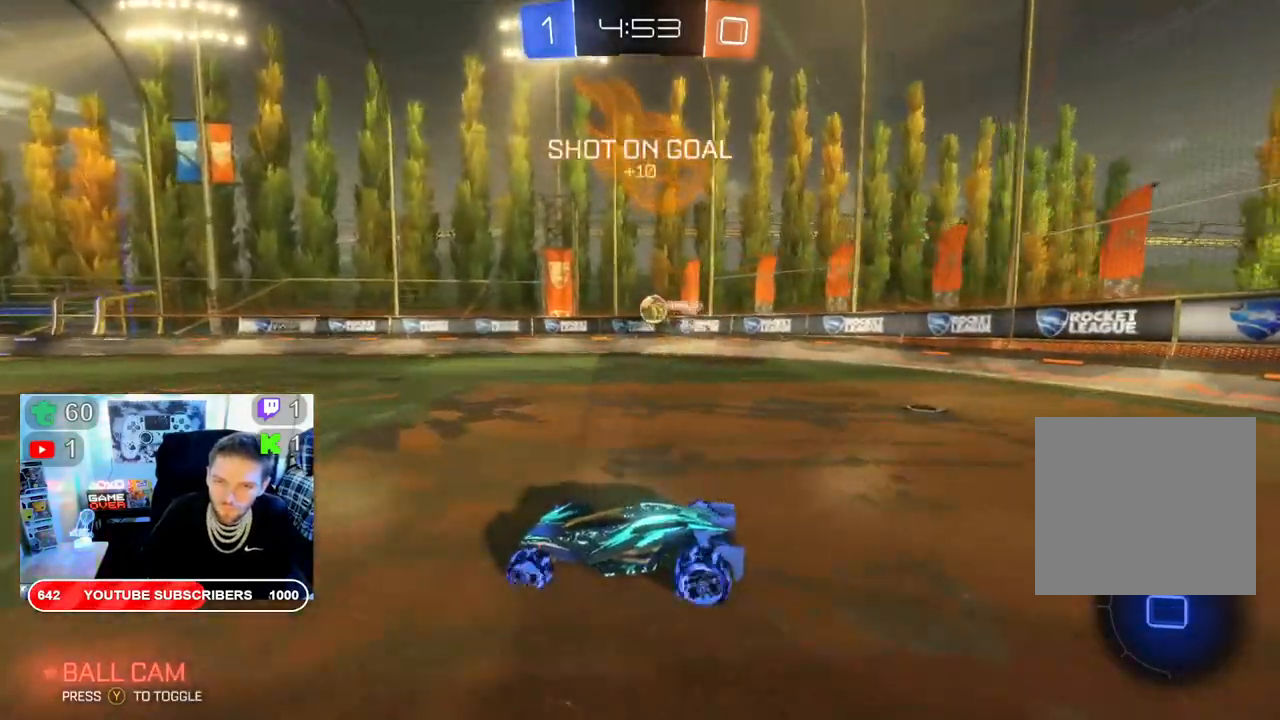
{"buttons": ["R2"], "left_stick": "center", "right_stick": "center", "events": []}
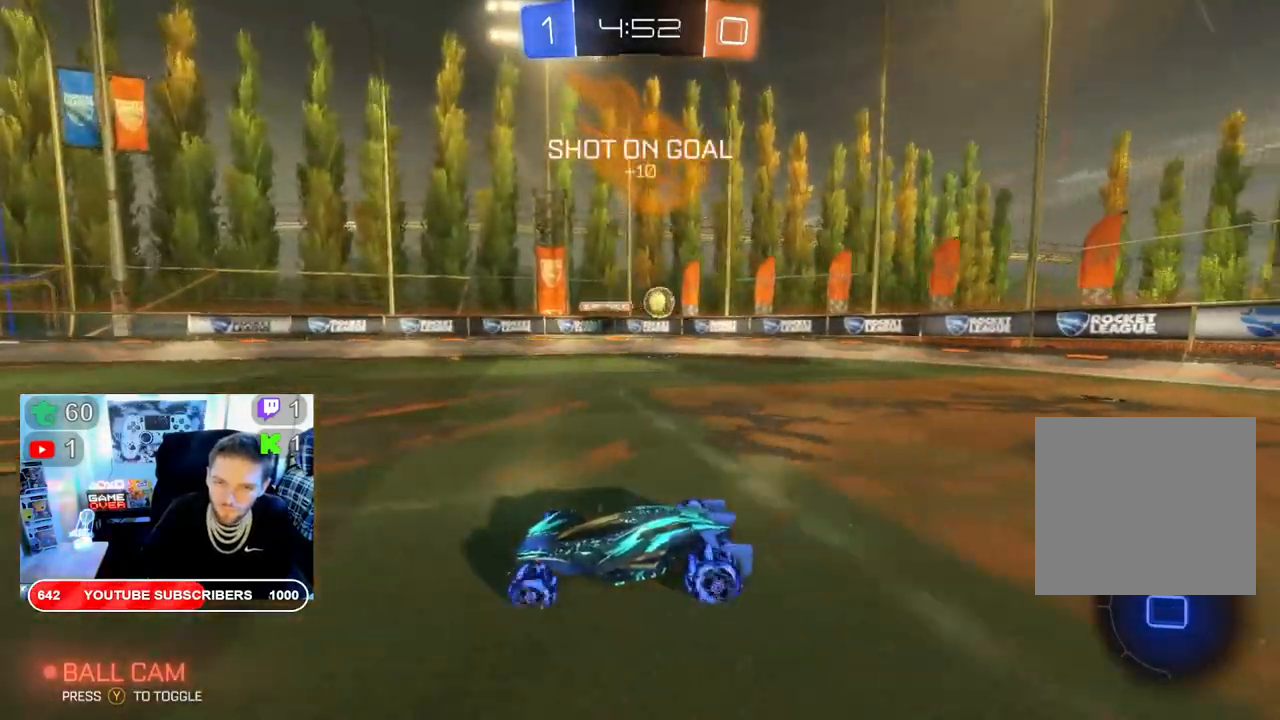
{"buttons": ["R2"], "left_stick": "right", "right_stick": "center", "events": [[217, "left_stick", "right"]]}